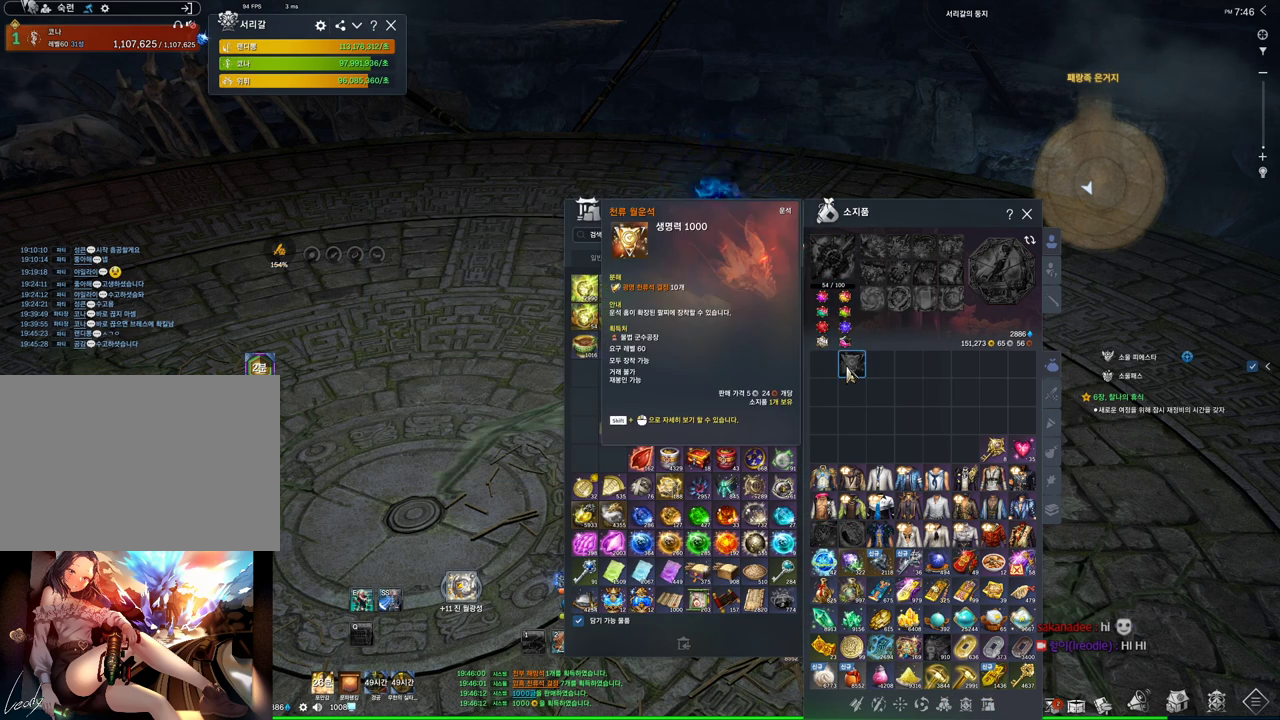
Gameplay with keyboard and mouse; each line is a JSON object with the keys and mouse buttons held at the frame after it. "events" lists presses ("down") and releases ("up") of "1", "2", "3", "4", "5", "a", "alt", "c", "ctrl", "d", "e", "f", "m", "q", "r", "s", "shift", "space", "t", "tab", "tilde", "v", "w", "x", "z", "mouse_left", "mouse_wheel", "mouse_right", "mouse_mb4" and "mouse_mb5" between this image and that frame as [ms after this image, input, new state], when the widget could be followed in between. "mouse_left", "mouse_wheel", "mouse_right", "mouse_mb4", "mouse_mb5" = the "left", "wheel", "right", "mb4", "mb5" buttons of the "mouse" list. No other keys are recorded. "wheel" means that the mouse wheel is clicked or scrolled. Mouse movement is not recorded.
{"keys": [], "mouse": [], "events": []}
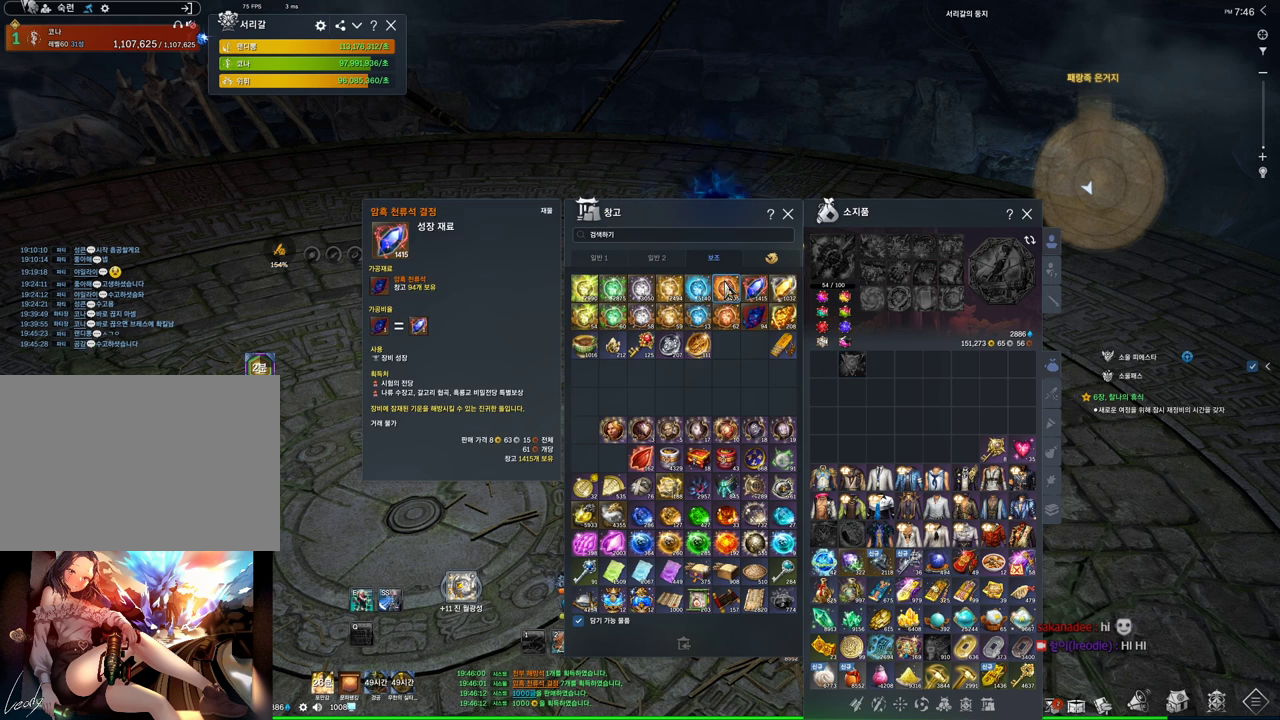
{"keys": [], "mouse": [], "events": [[333, "mouse_right", "down"], [400, "mouse_right", "up"]]}
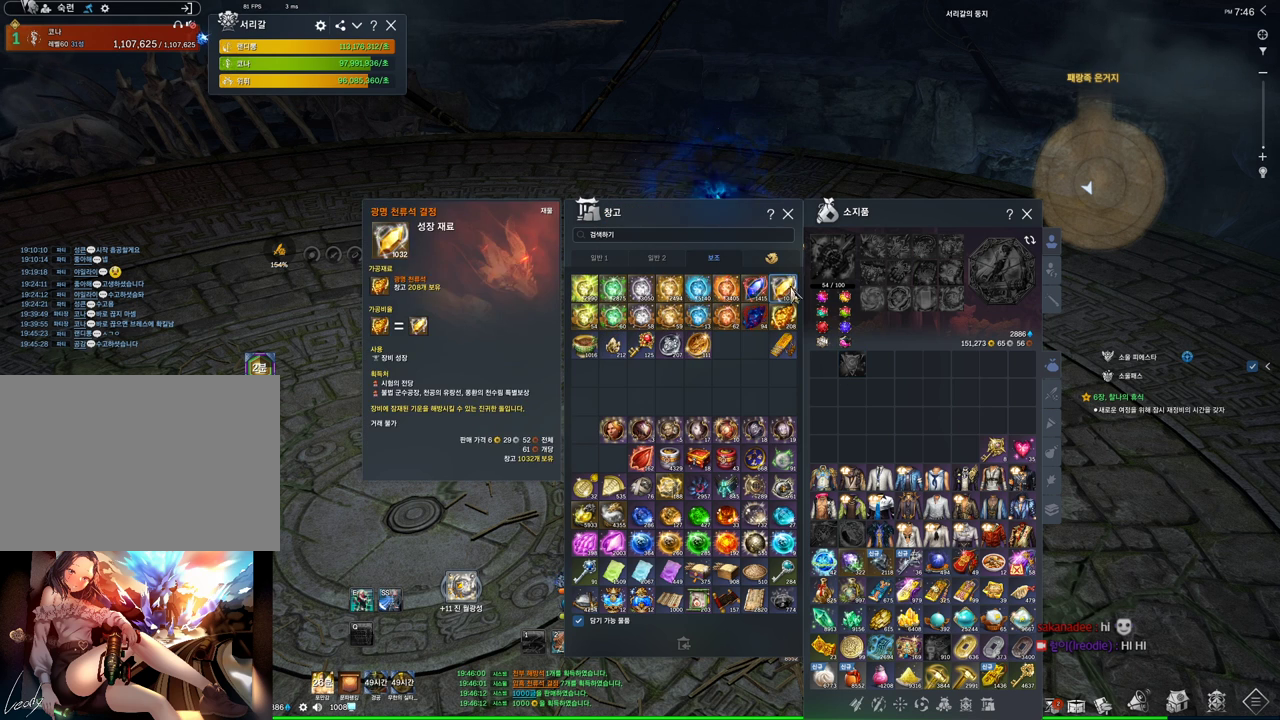
{"keys": ["shift"], "mouse": [], "events": [[233, "shift", "down"]]}
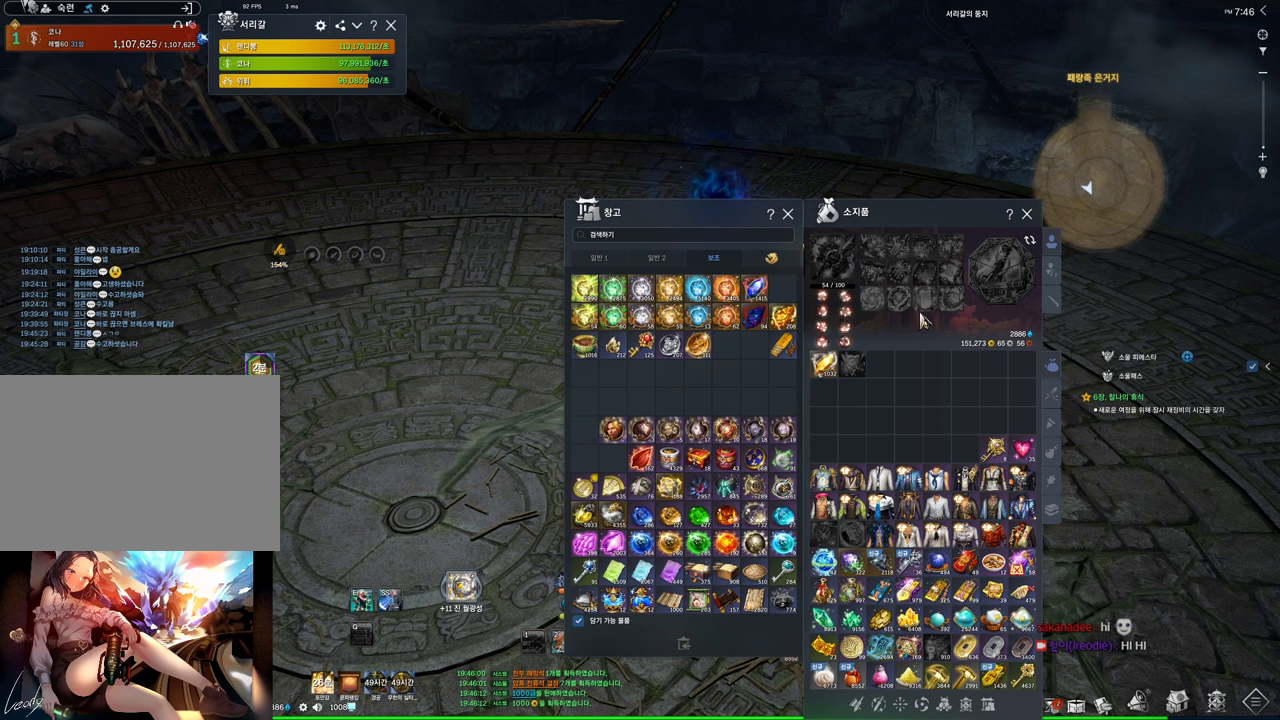
{"keys": [], "mouse": [], "events": [[266, "mouse_left", "down"], [366, "mouse_left", "up"], [500, "shift", "up"]]}
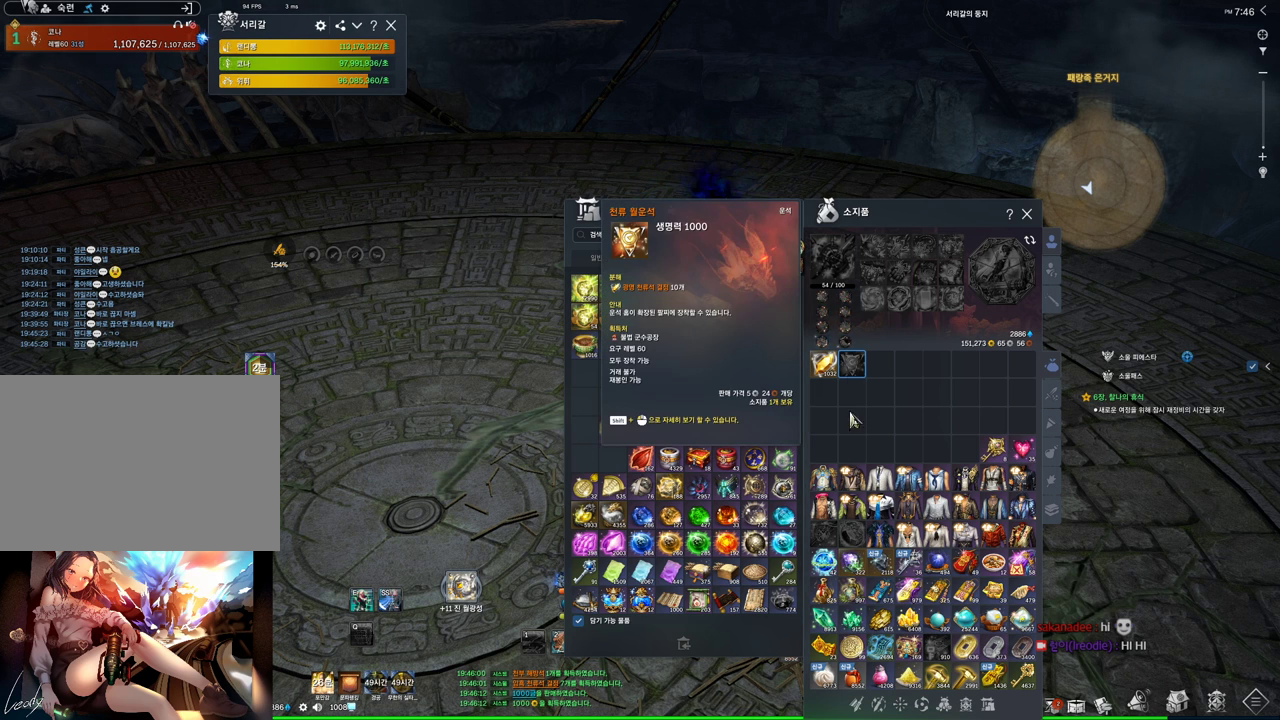
{"keys": [], "mouse": [], "events": []}
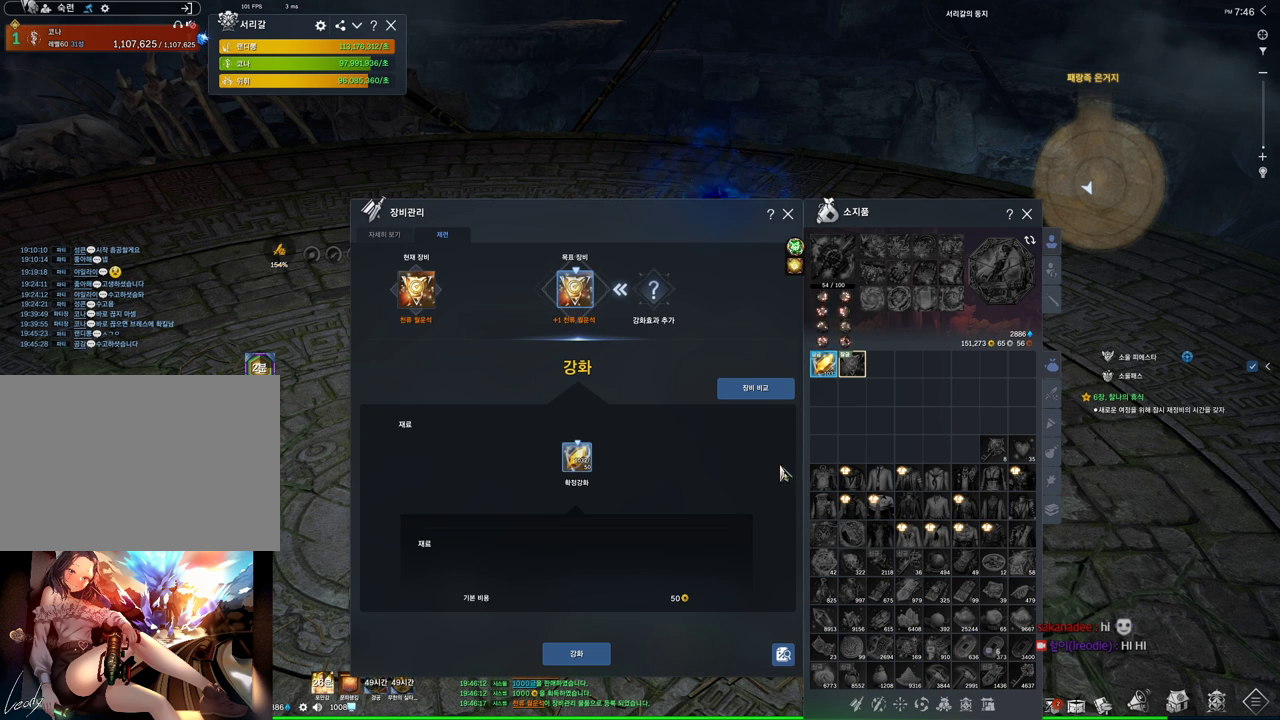
{"keys": [], "mouse": [], "events": []}
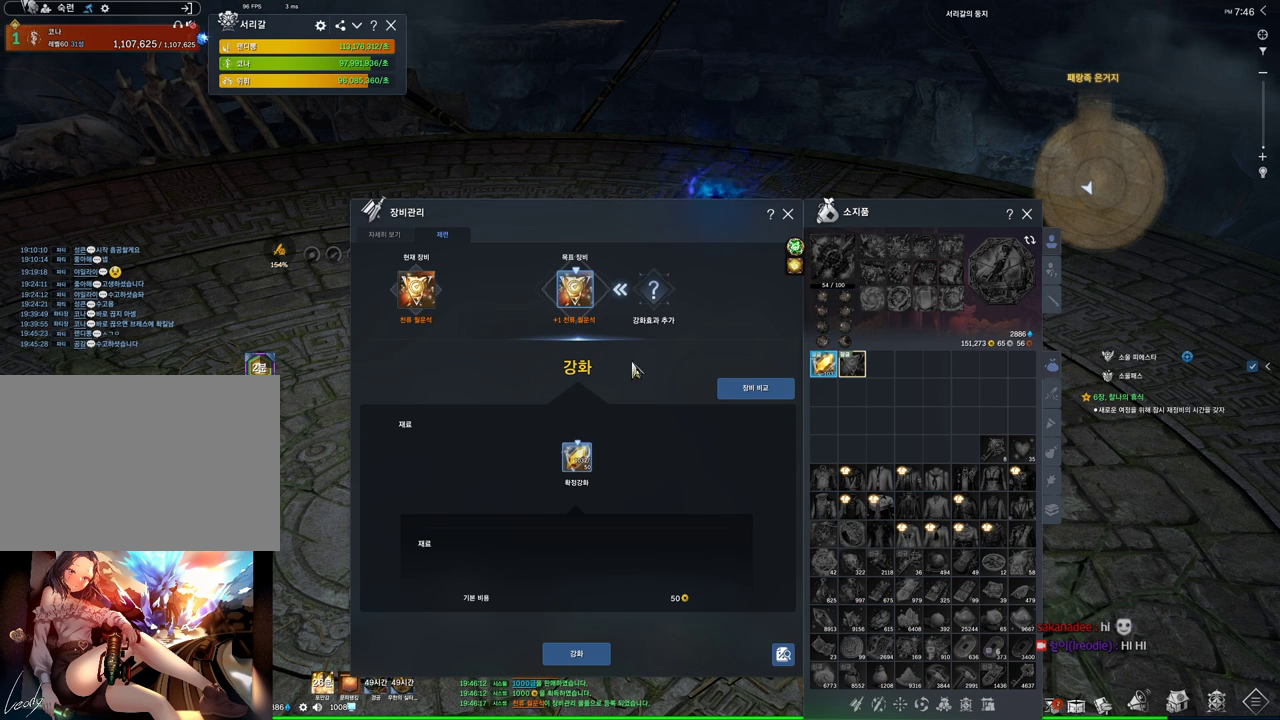
{"keys": [], "mouse": [], "events": []}
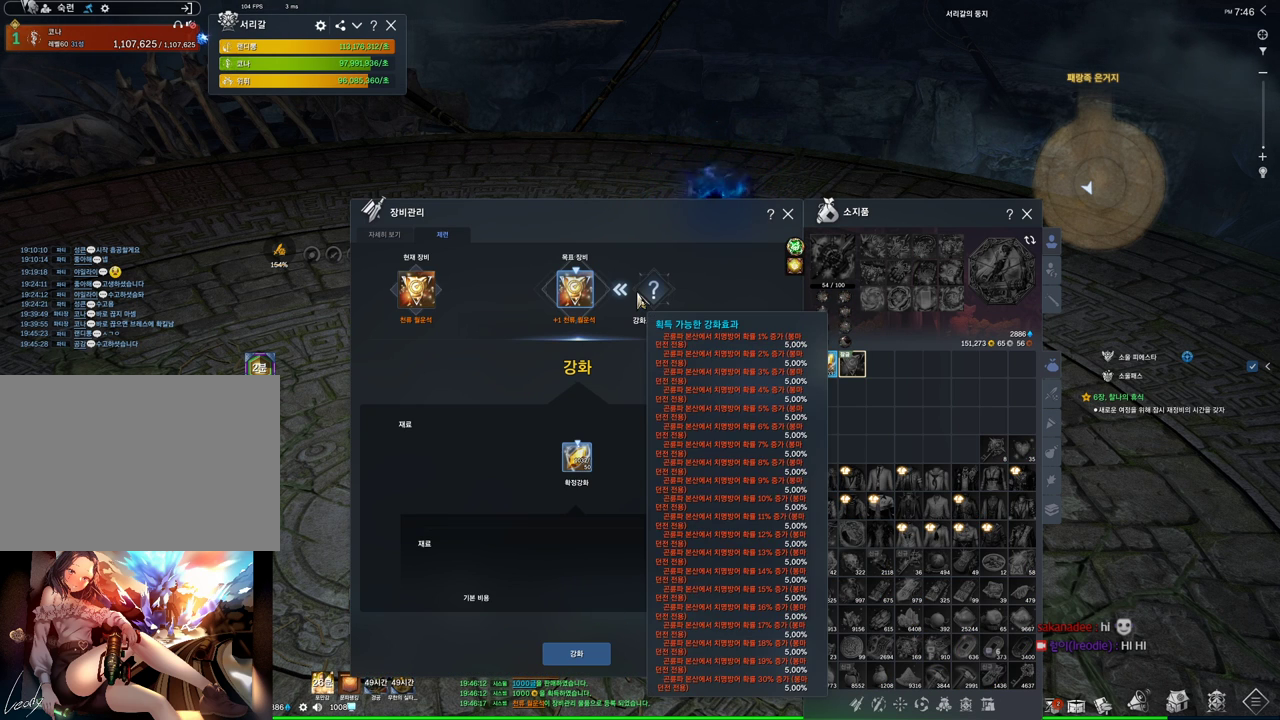
{"keys": [], "mouse": [], "events": []}
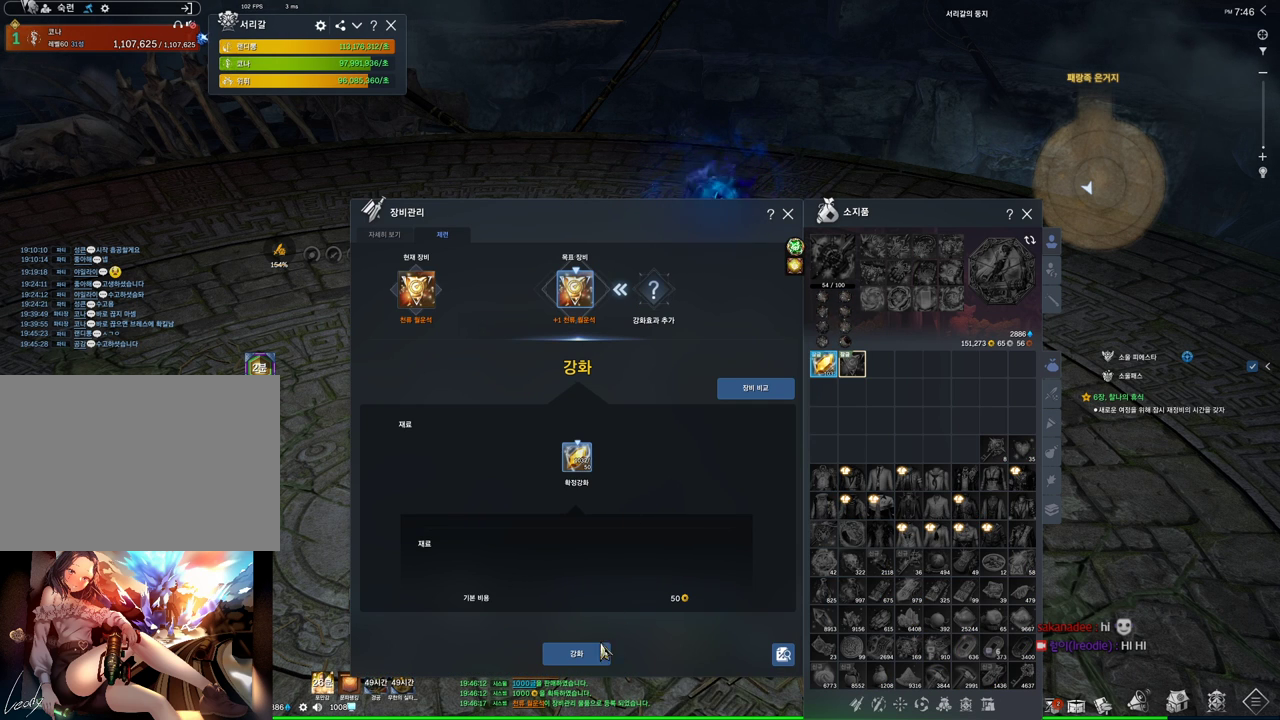
{"keys": [], "mouse": [], "events": [[100, "mouse_left", "down"], [200, "mouse_left", "up"]]}
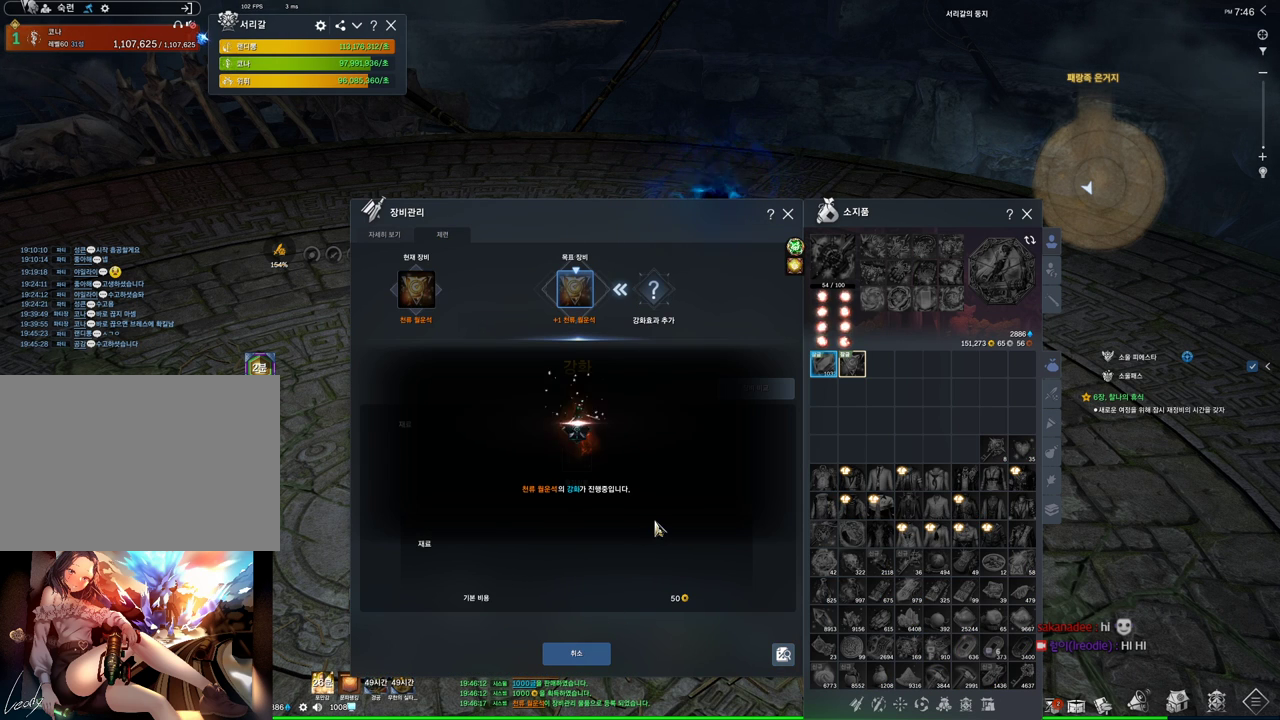
{"keys": [], "mouse": [], "events": []}
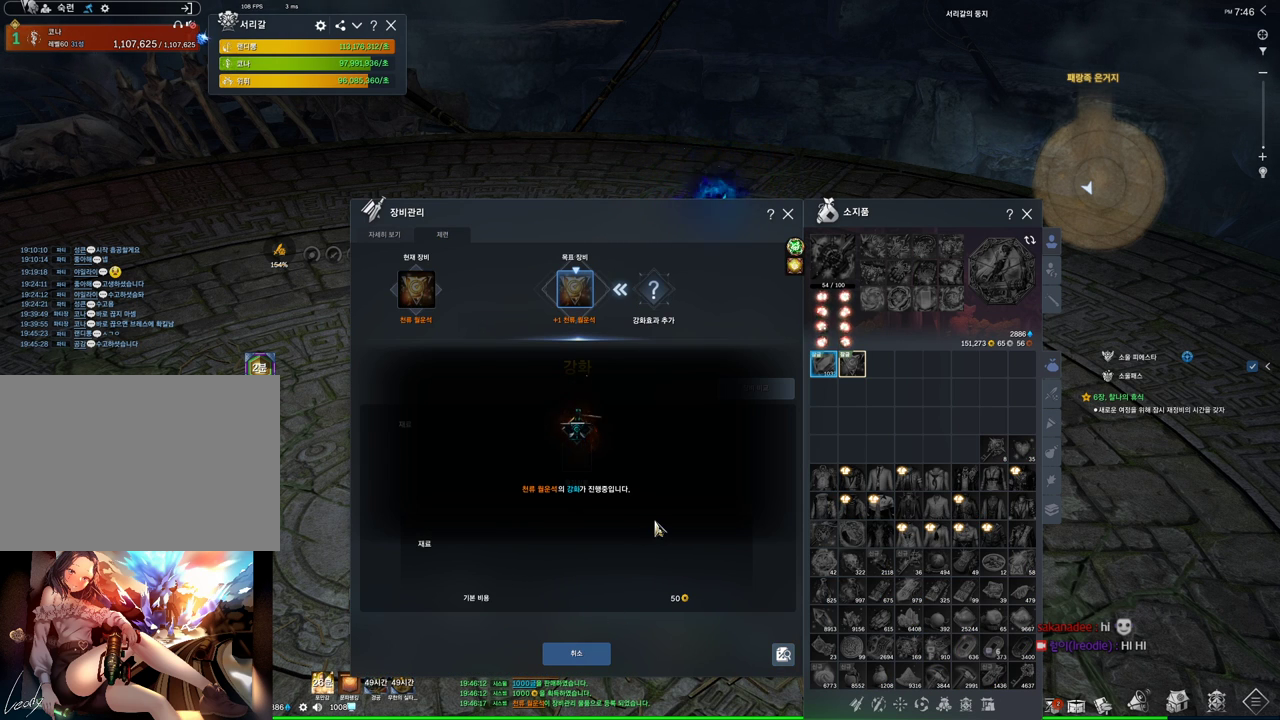
{"keys": [], "mouse": [], "events": []}
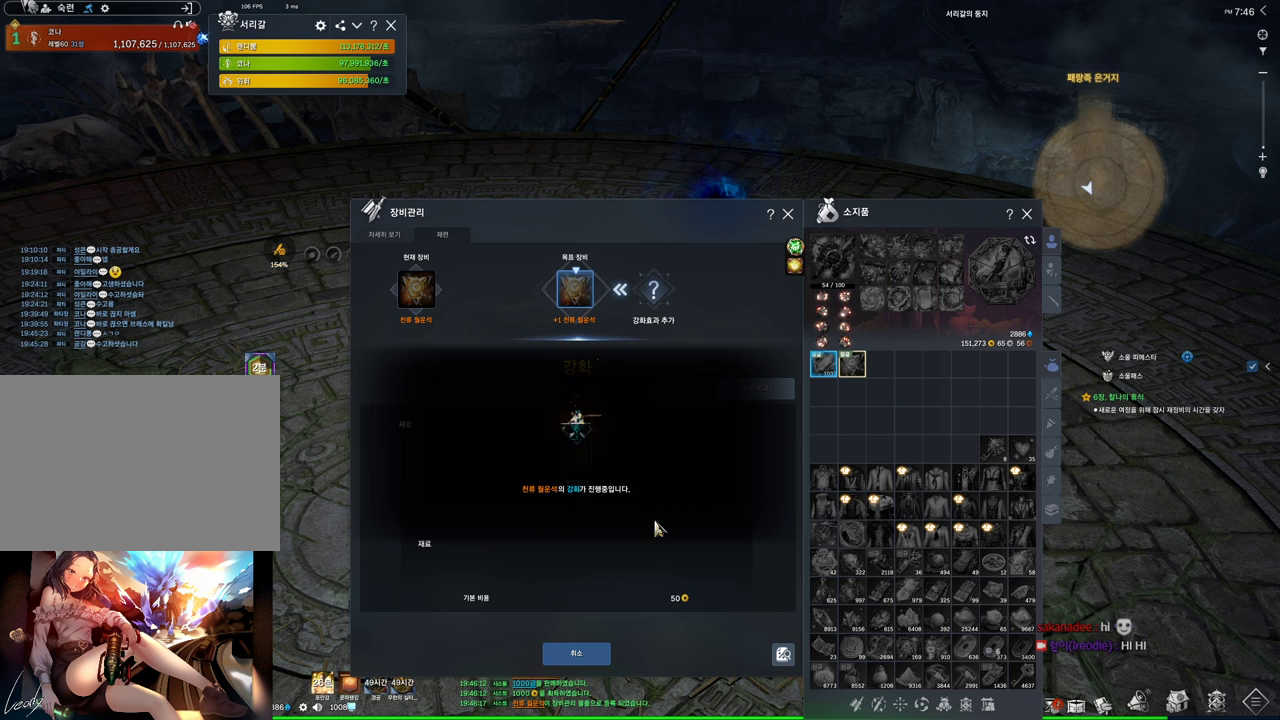
{"keys": [], "mouse": [], "events": []}
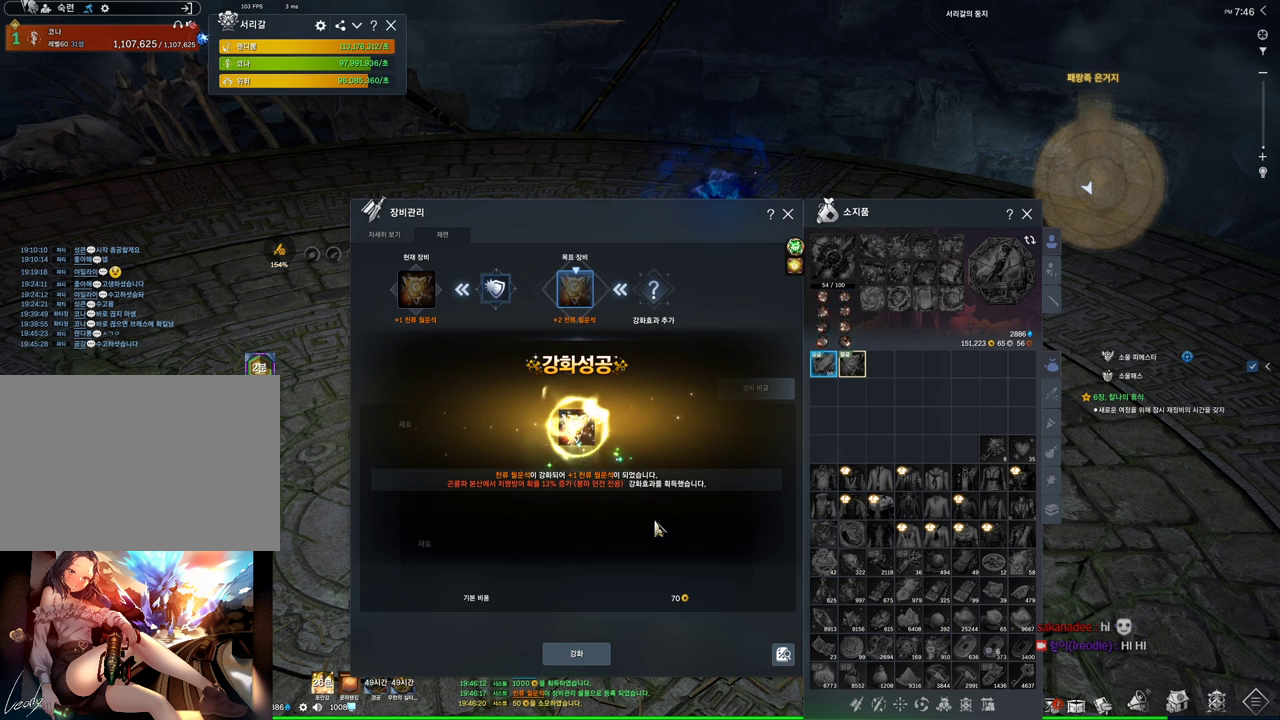
{"keys": [], "mouse": [], "events": []}
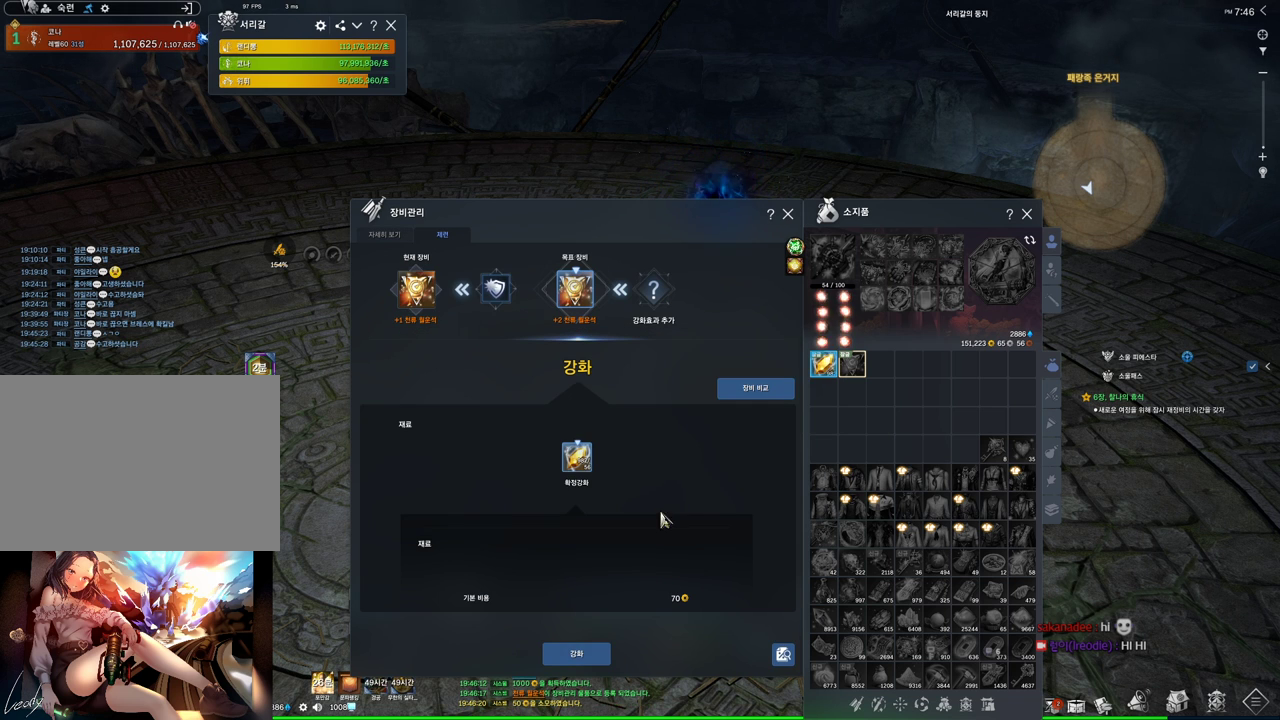
{"keys": [], "mouse": [], "events": []}
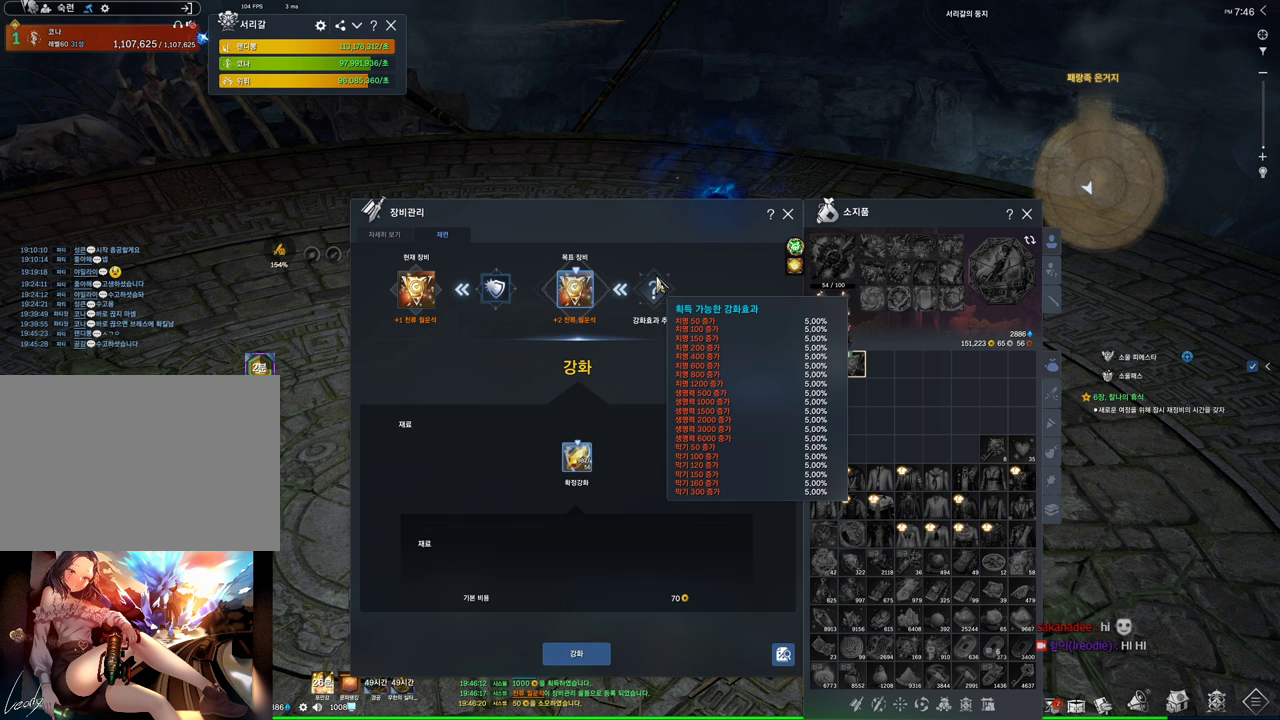
{"keys": [], "mouse": [], "events": []}
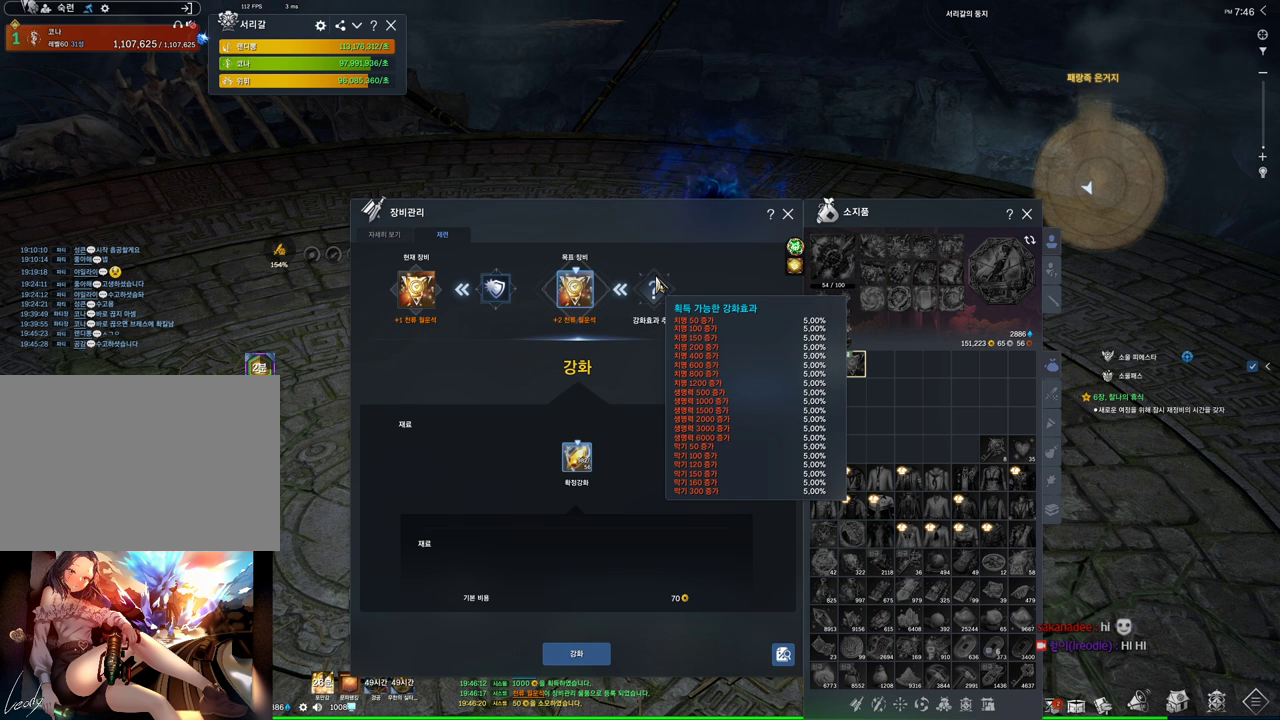
{"keys": [], "mouse": [], "events": []}
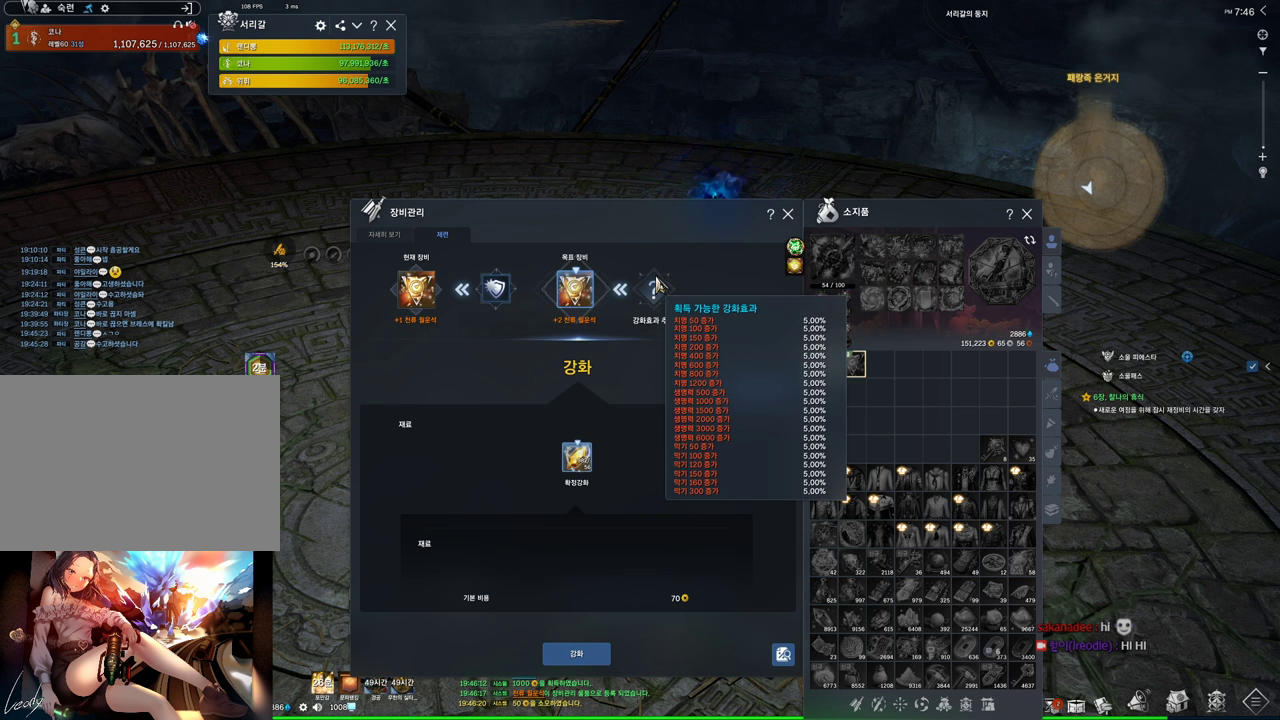
{"keys": [], "mouse": ["left"], "events": [[500, "mouse_left", "down"]]}
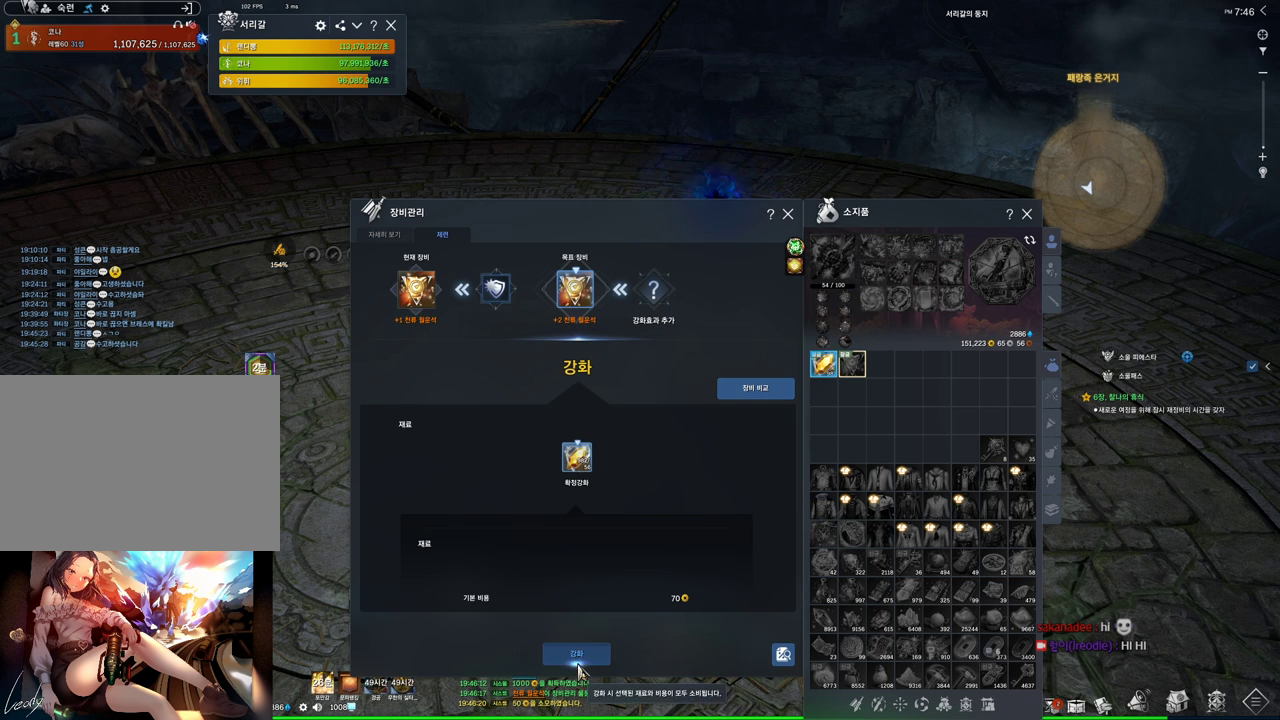
{"keys": [], "mouse": [], "events": [[100, "mouse_left", "up"]]}
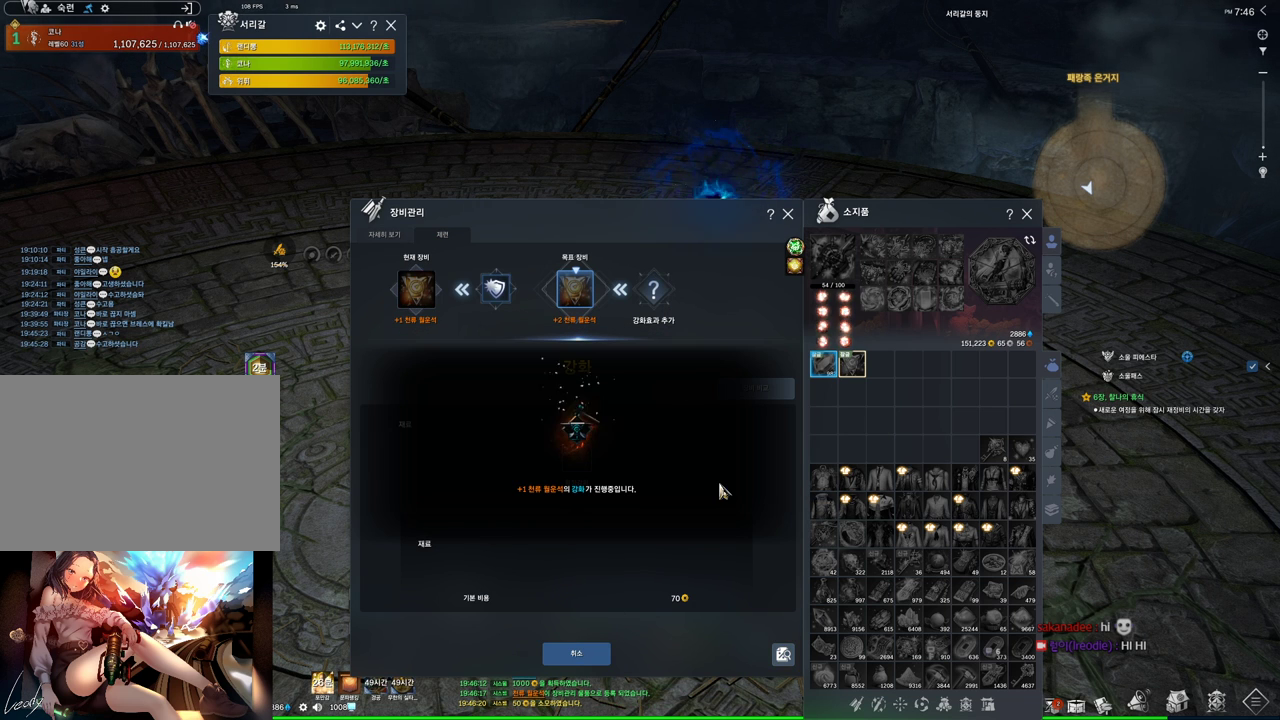
{"keys": [], "mouse": [], "events": []}
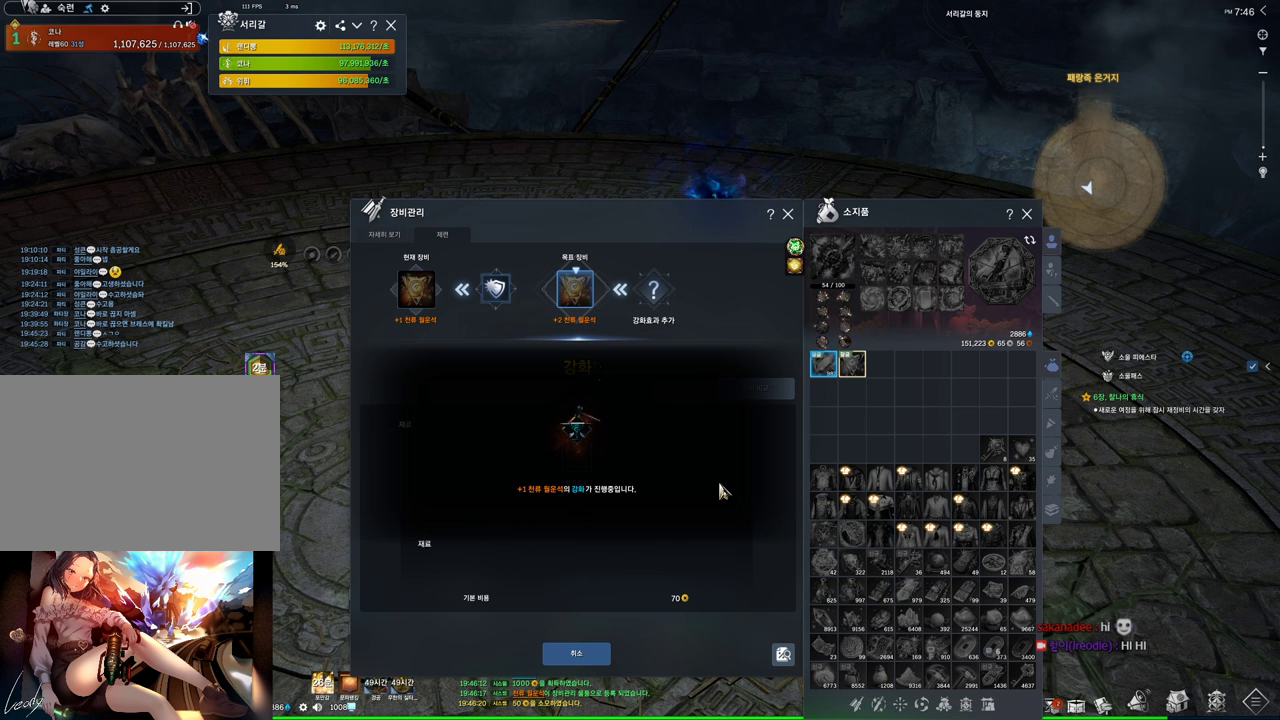
{"keys": [], "mouse": [], "events": []}
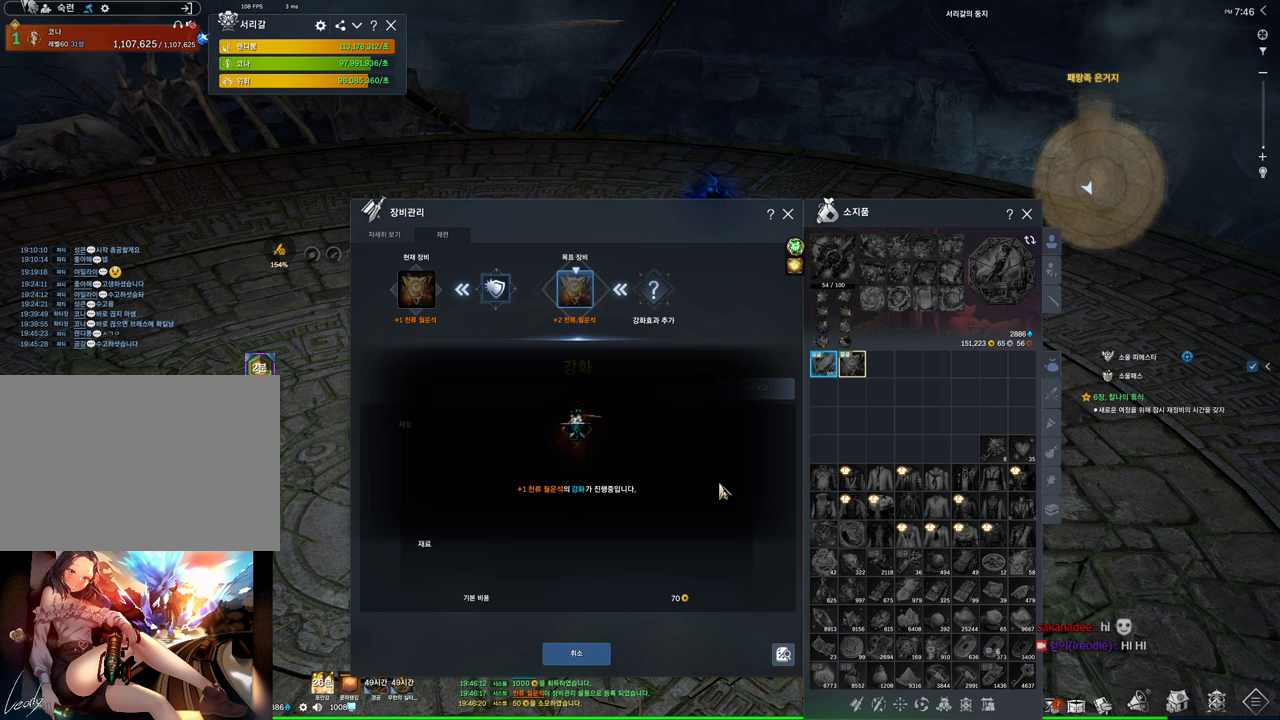
{"keys": [], "mouse": [], "events": []}
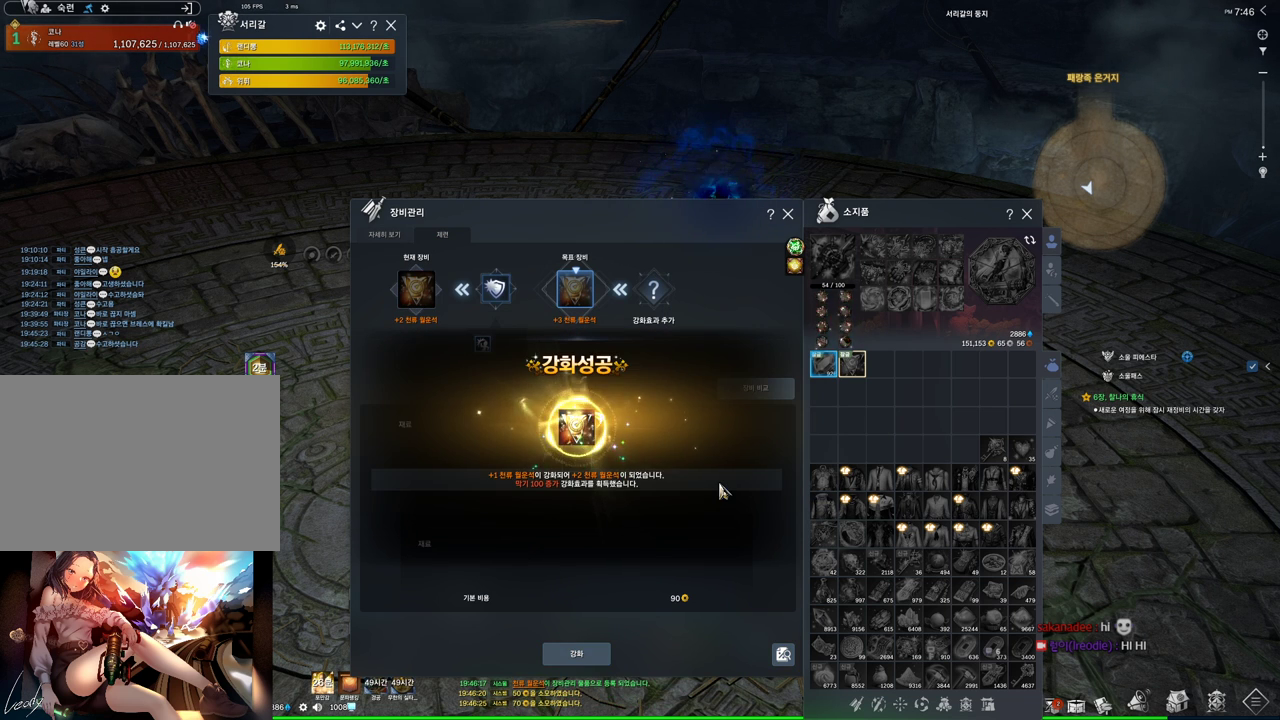
{"keys": [], "mouse": [], "events": []}
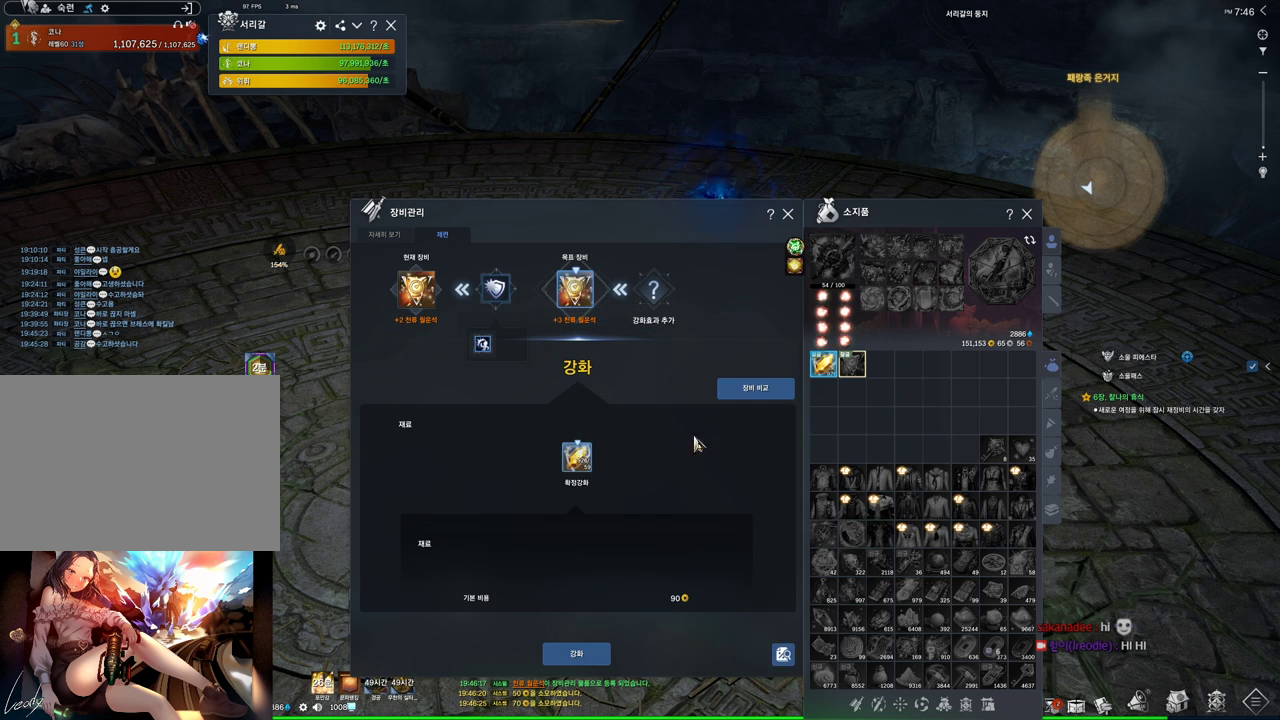
{"keys": [], "mouse": [], "events": []}
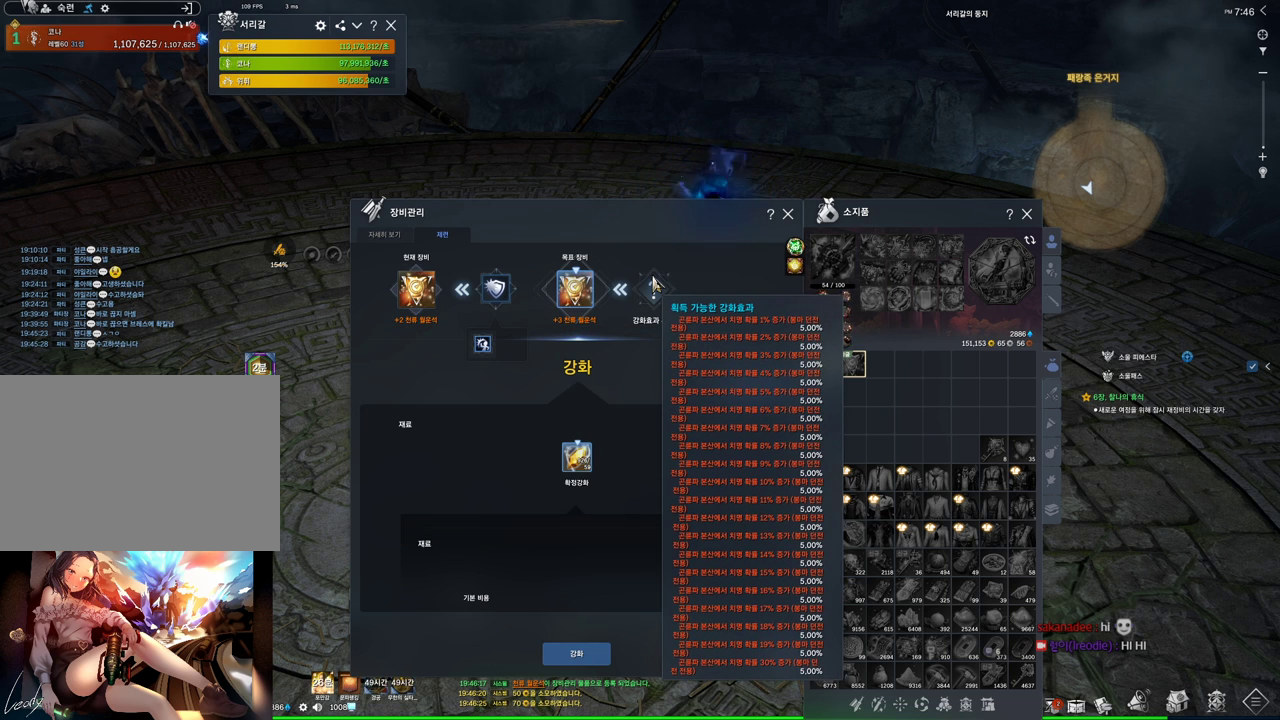
{"keys": [], "mouse": [], "events": []}
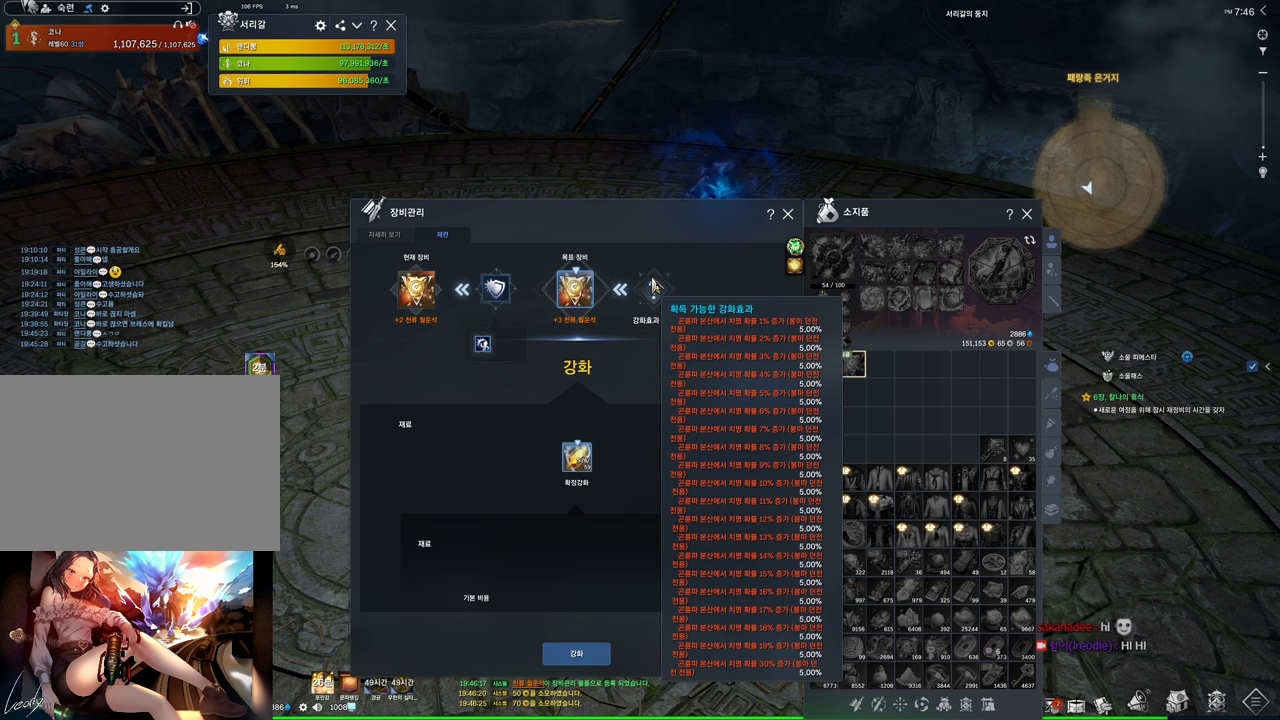
{"keys": [], "mouse": [], "events": []}
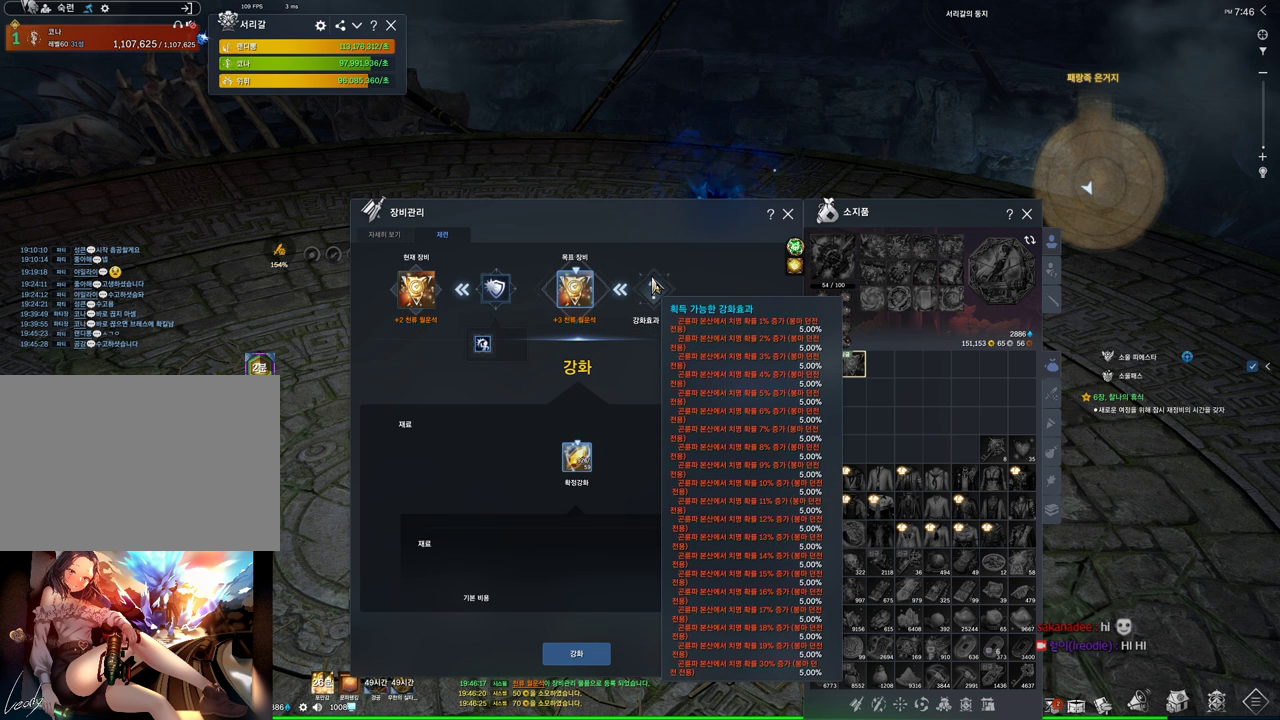
{"keys": [], "mouse": [], "events": []}
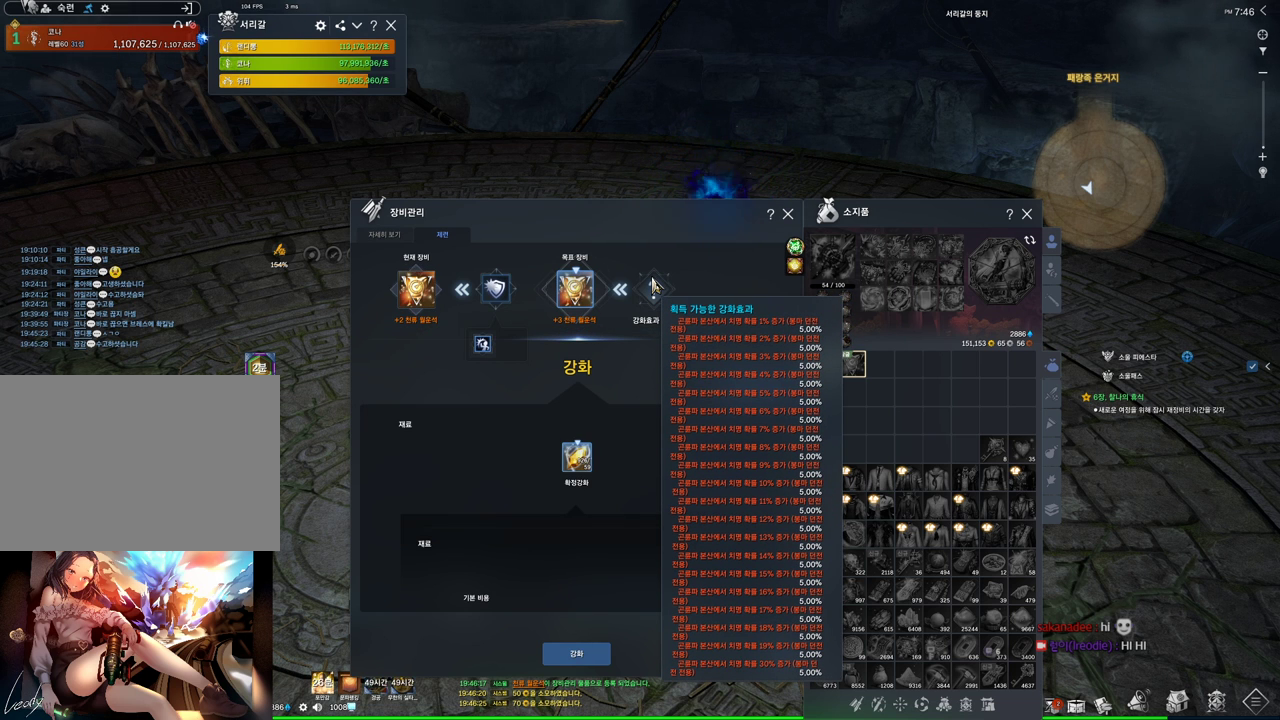
{"keys": [], "mouse": [], "events": []}
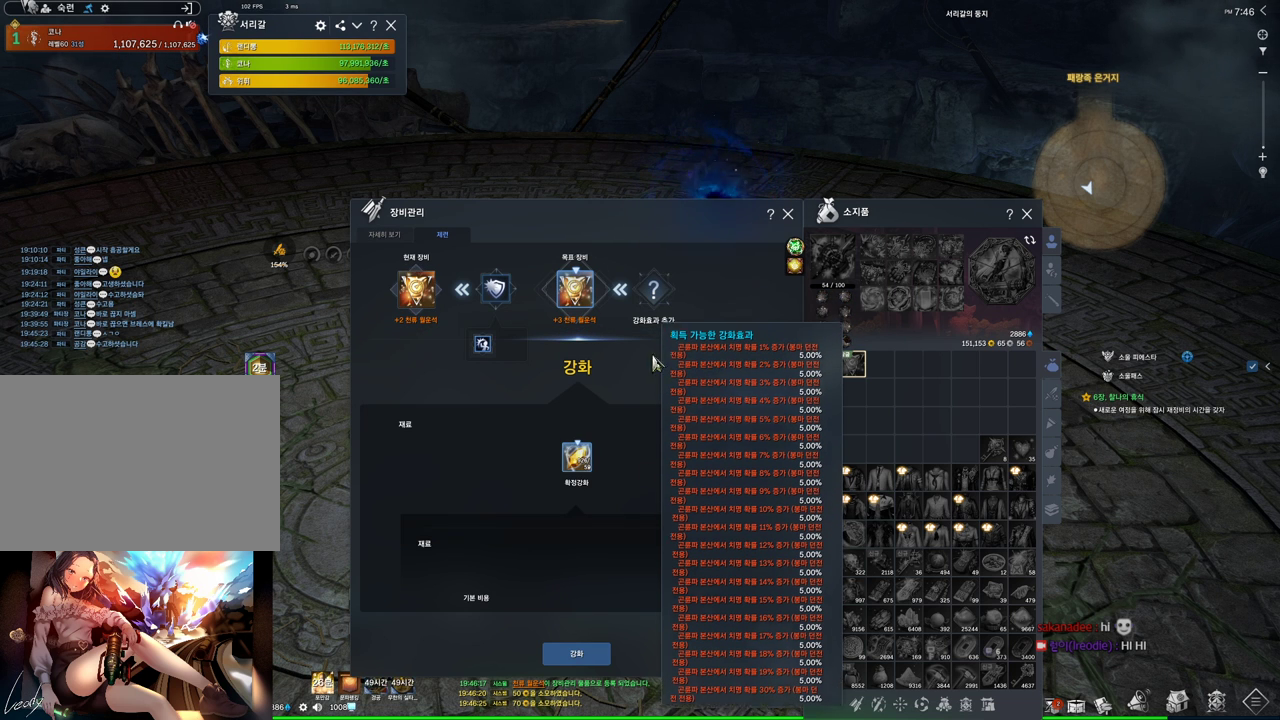
{"keys": [], "mouse": [], "events": [[400, "mouse_left", "down"], [500, "mouse_left", "up"]]}
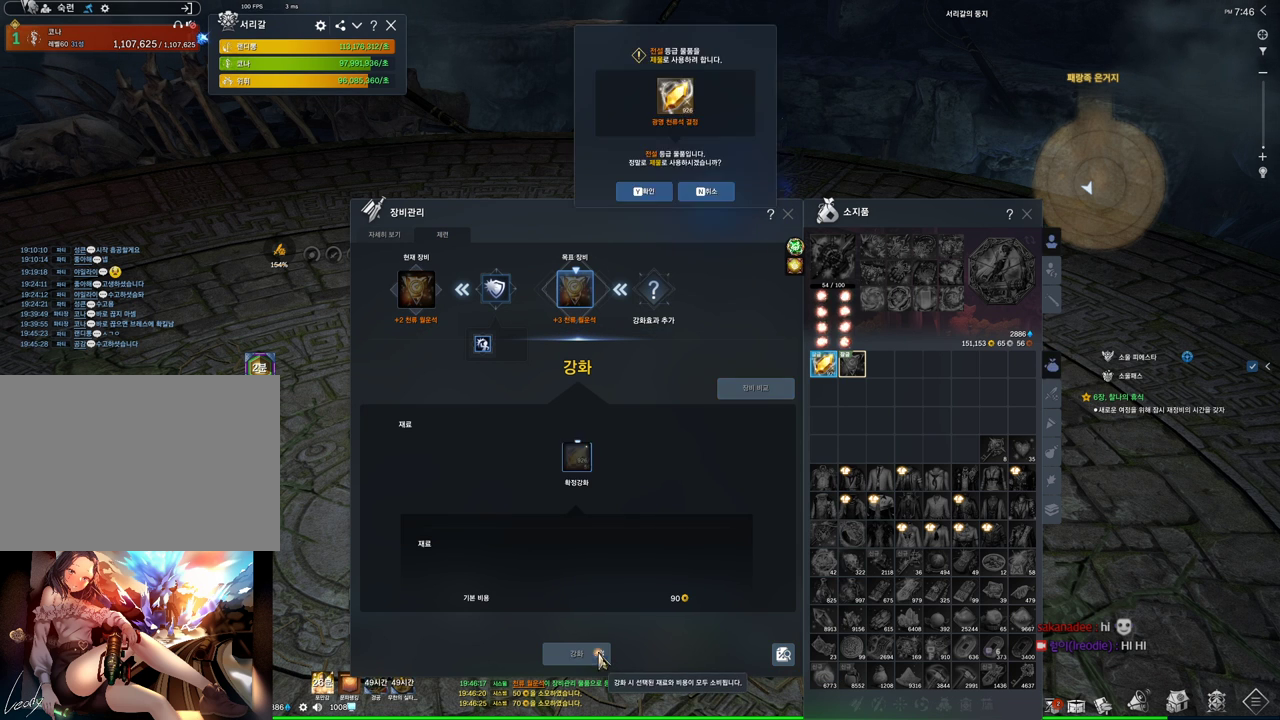
{"keys": [], "mouse": [], "events": []}
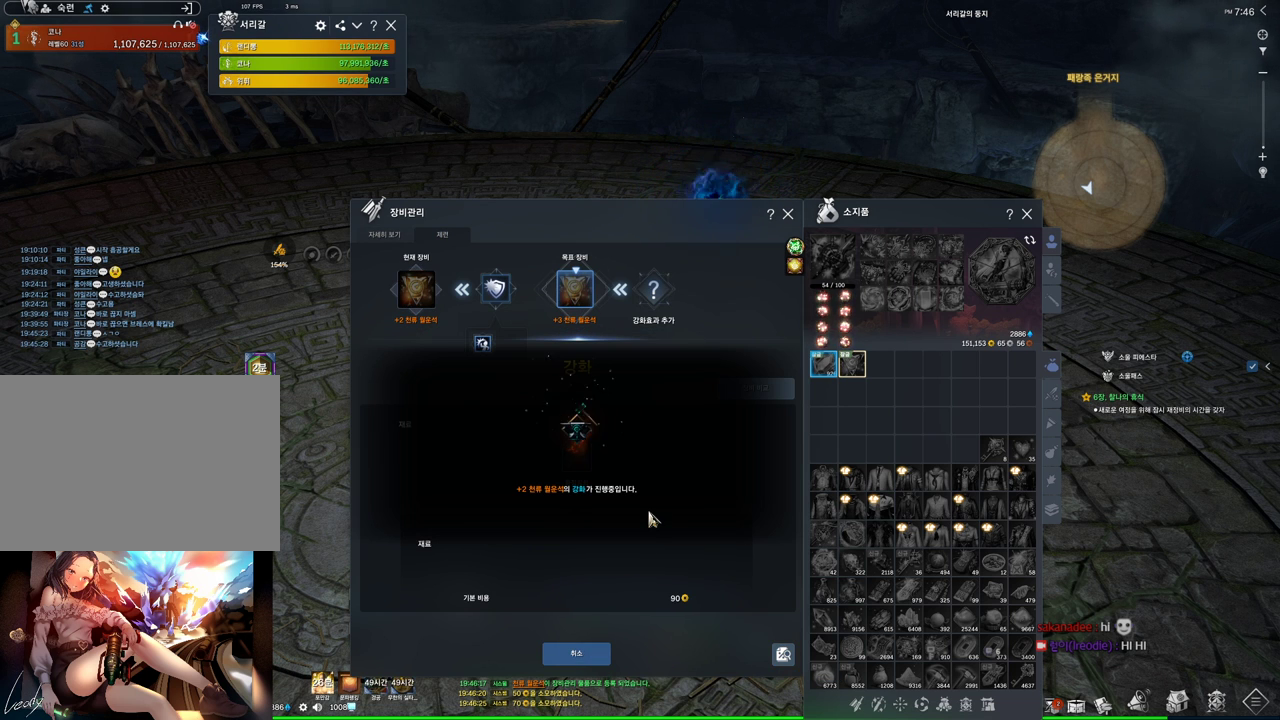
{"keys": [], "mouse": [], "events": []}